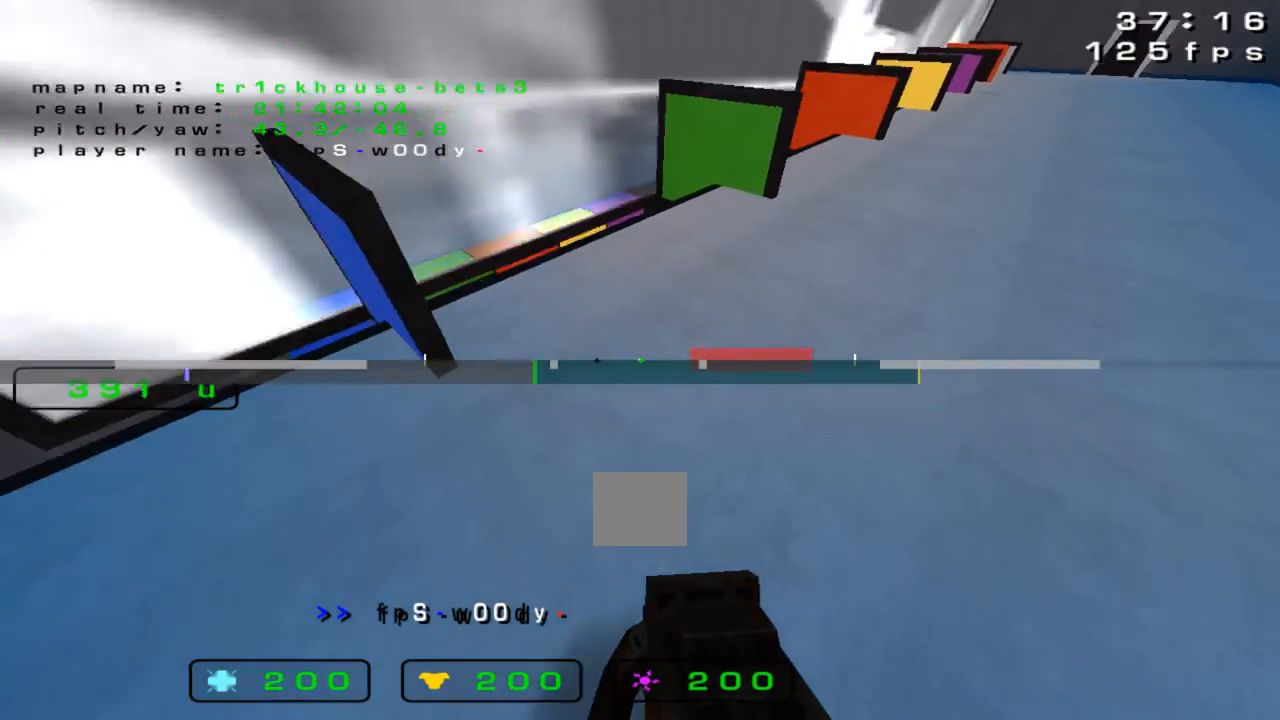
Gameplay with keyboard; each line is a JSON object with the keys held at the frame after it. "events" lists presses ("down") and releases ("up") of "down", "left", "right" and "up" between this image and that frame as [ms after this image, input, new state], when the widget could be followed in between. No other keys are recorded. Mouse input is not recorded.
{"keys": ["right", "up"], "events": []}
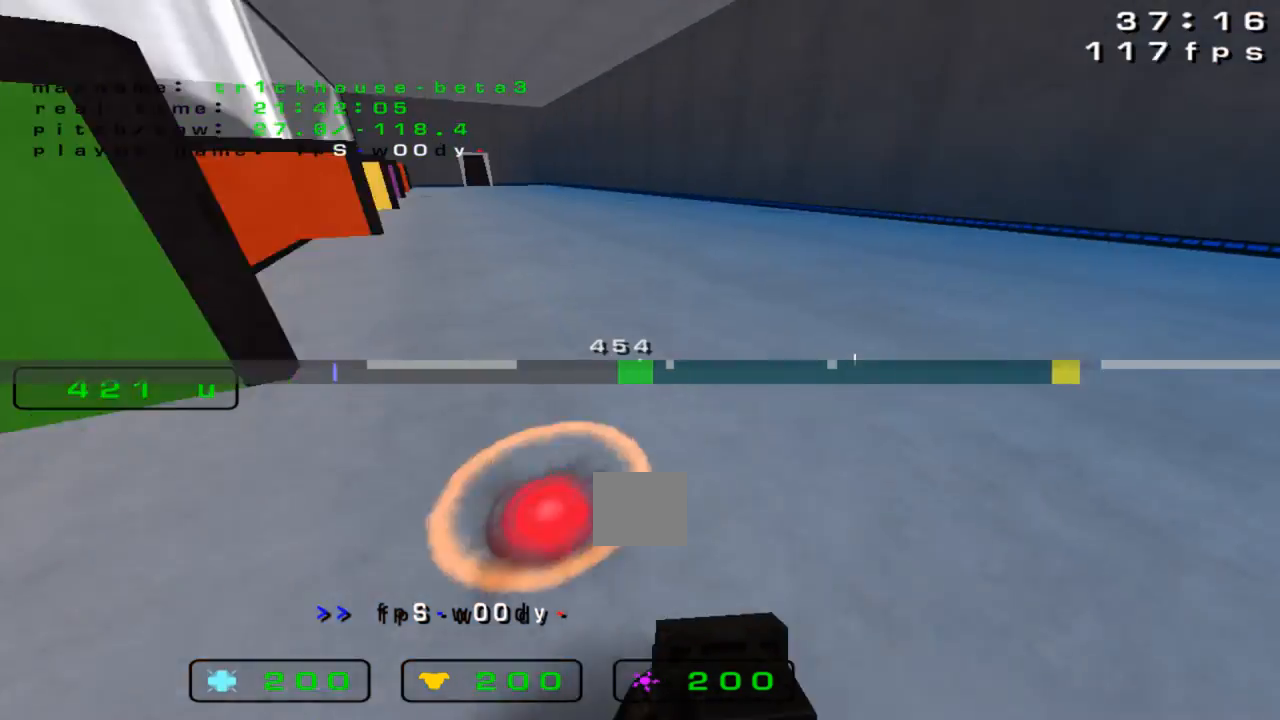
{"keys": ["up"], "events": [[500, "right", "up"]]}
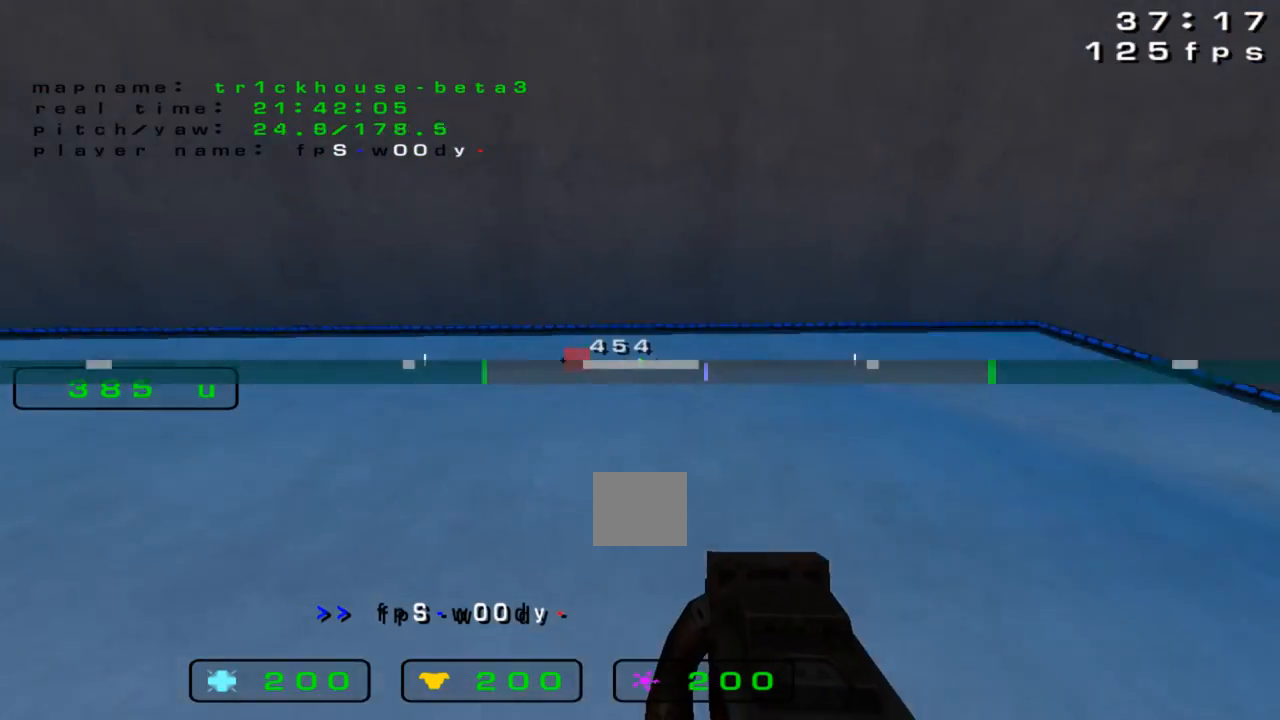
{"keys": ["left", "up"], "events": [[267, "left", "down"]]}
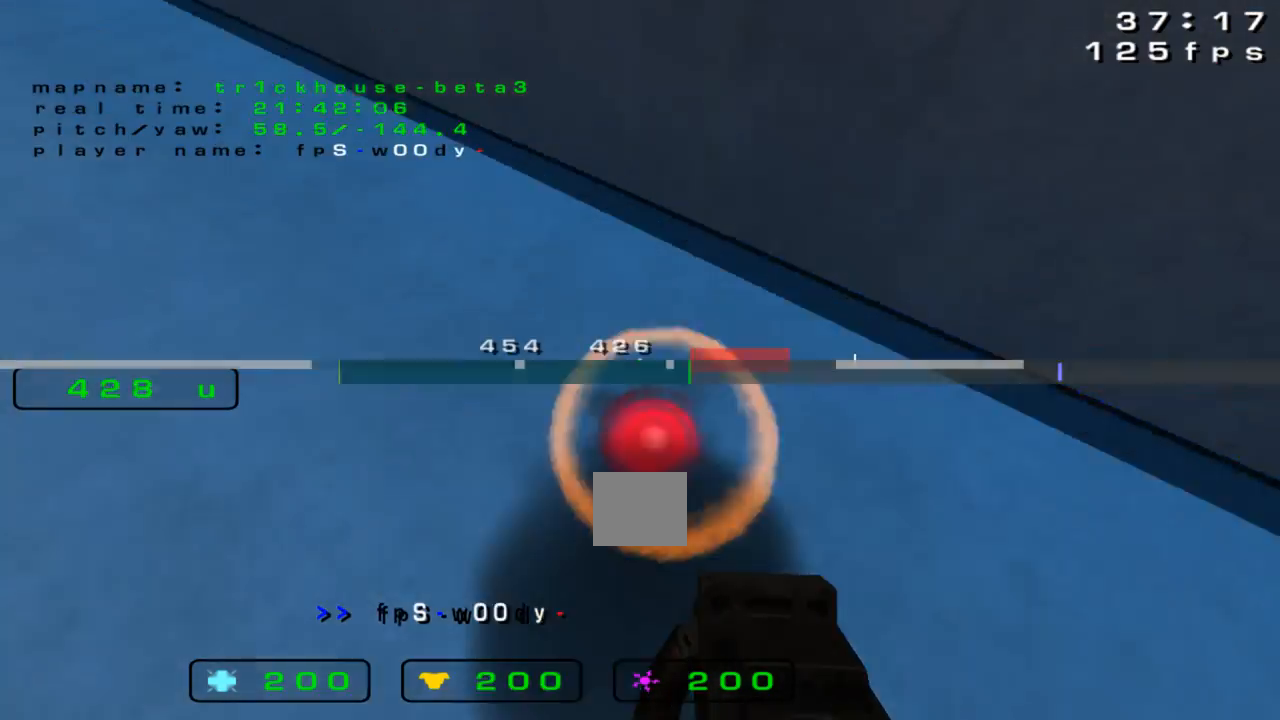
{"keys": ["left", "up"], "events": []}
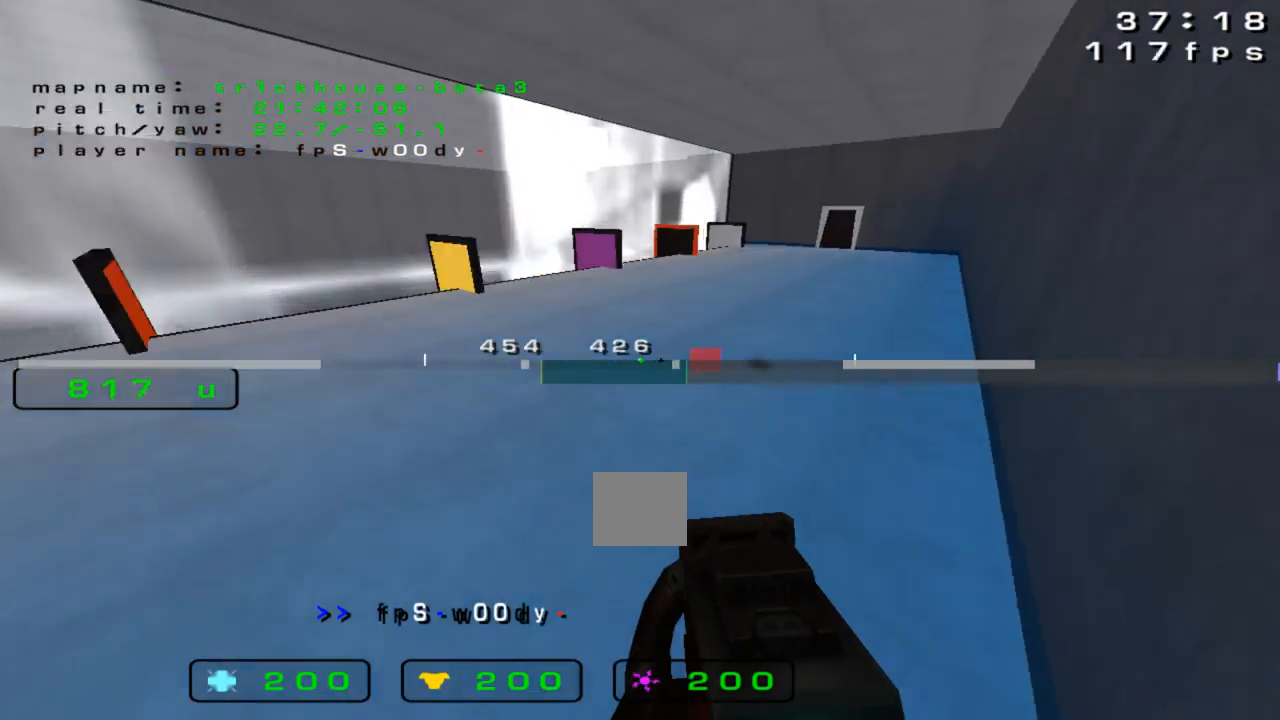
{"keys": ["right", "up"], "events": [[233, "left", "up"], [267, "right", "down"]]}
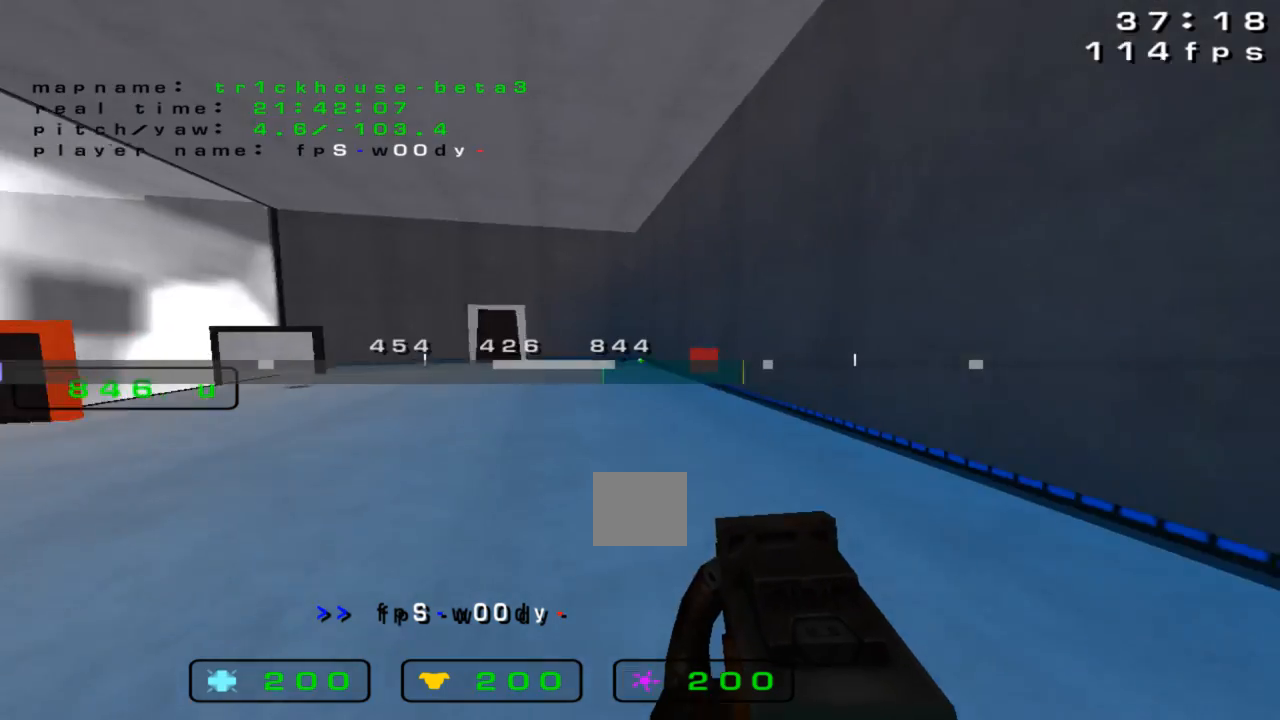
{"keys": ["up"], "events": [[500, "right", "up"]]}
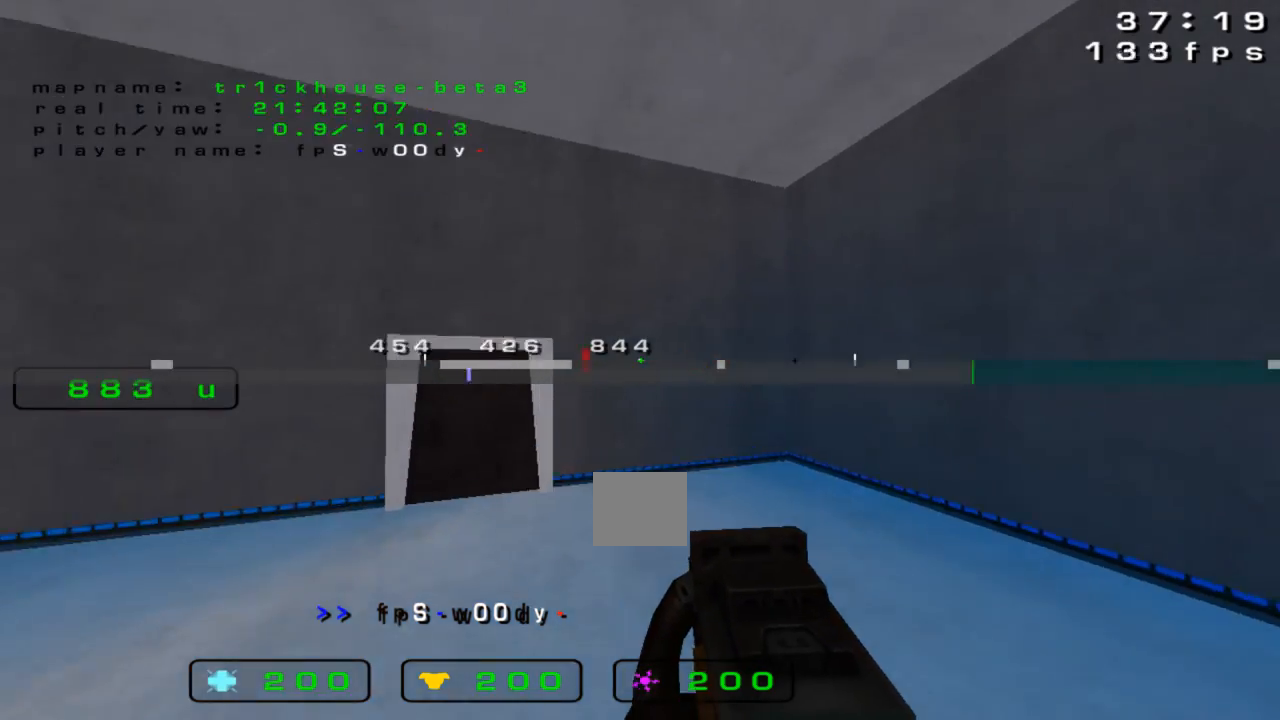
{"keys": ["right", "up"], "events": [[133, "right", "down"]]}
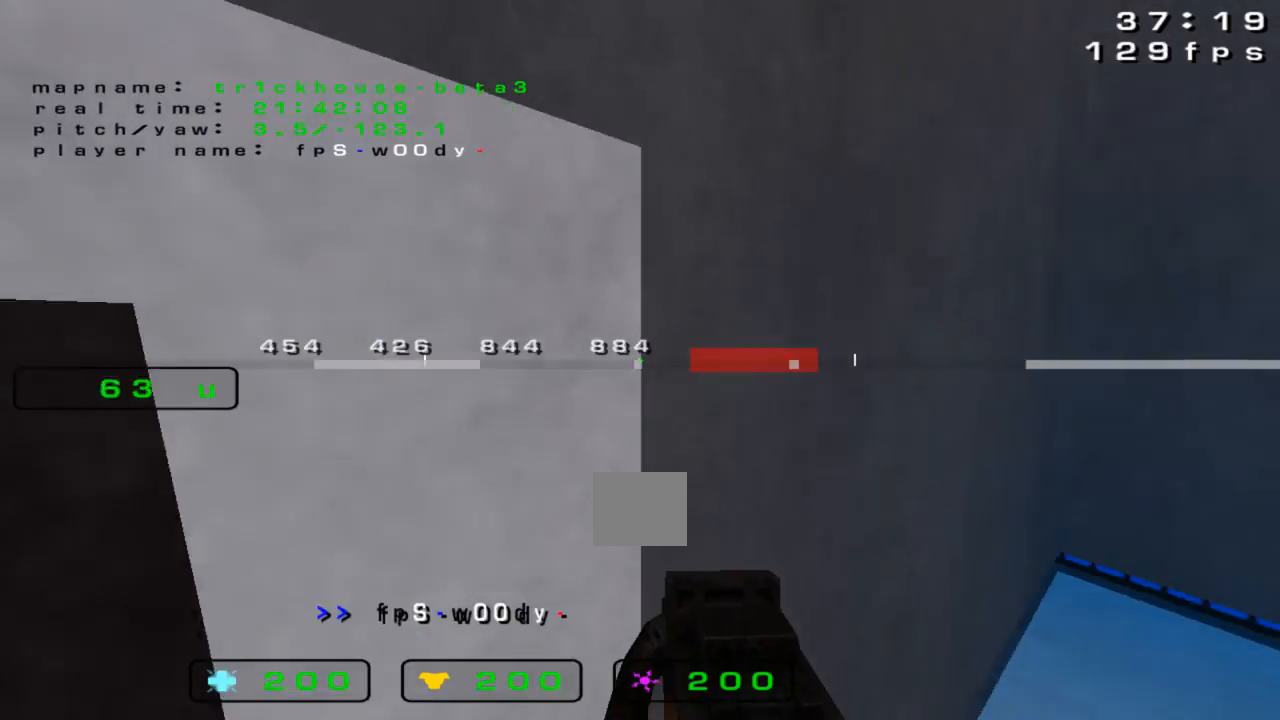
{"keys": ["up"], "events": [[133, "right", "up"], [167, "left", "down"], [233, "up", "up"], [367, "up", "down"], [467, "left", "up"]]}
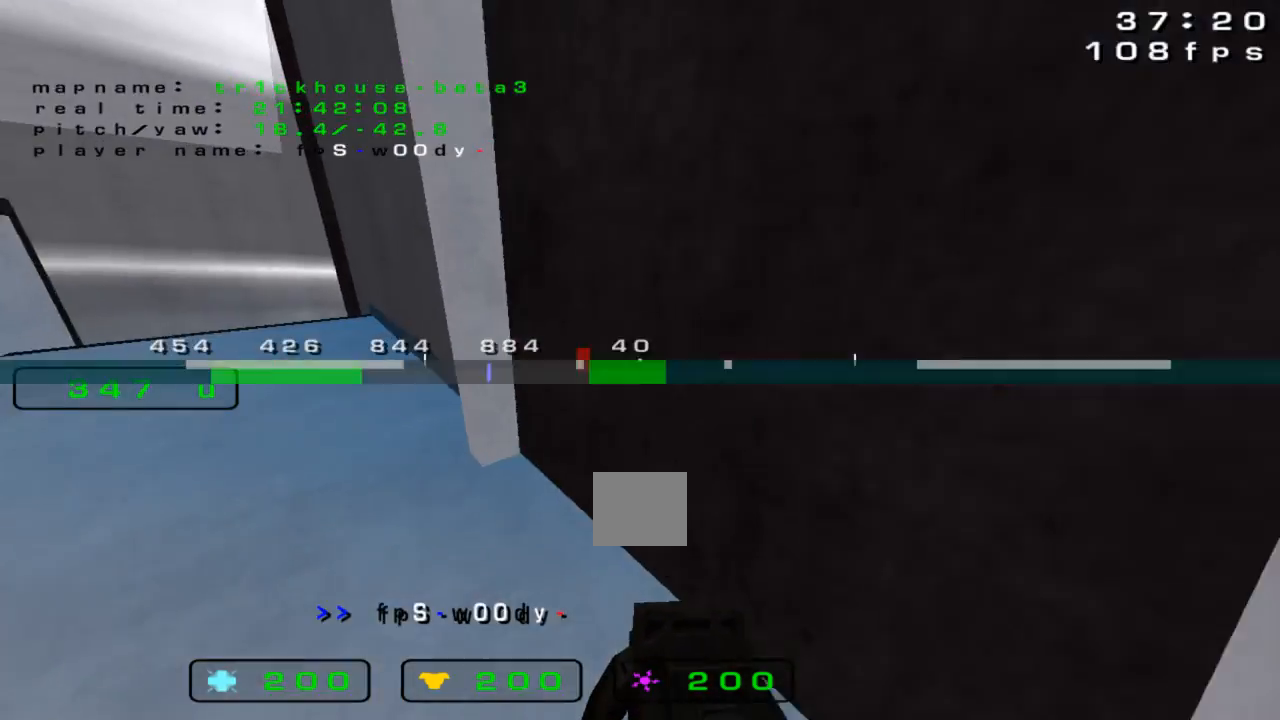
{"keys": ["right", "up"], "events": [[100, "right", "down"]]}
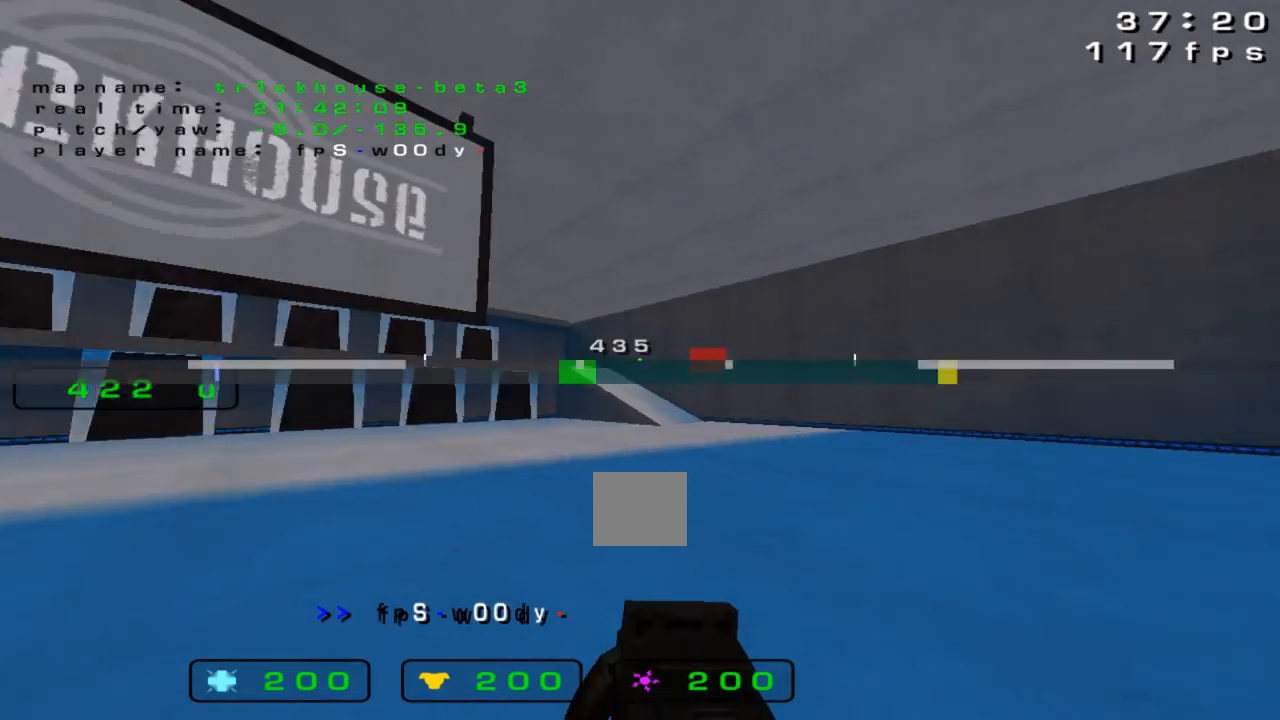
{"keys": ["left", "up"], "events": [[100, "right", "up"], [133, "left", "down"]]}
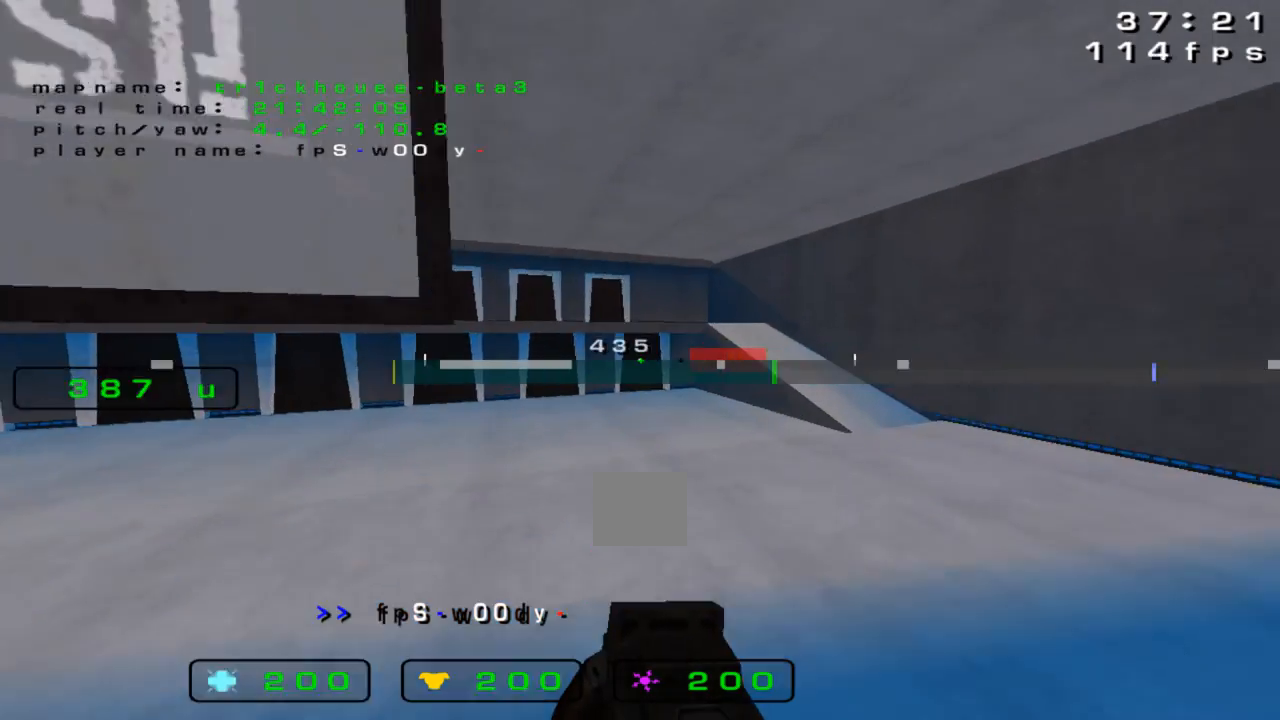
{"keys": ["left", "up"], "events": [[100, "up", "up"], [400, "up", "down"]]}
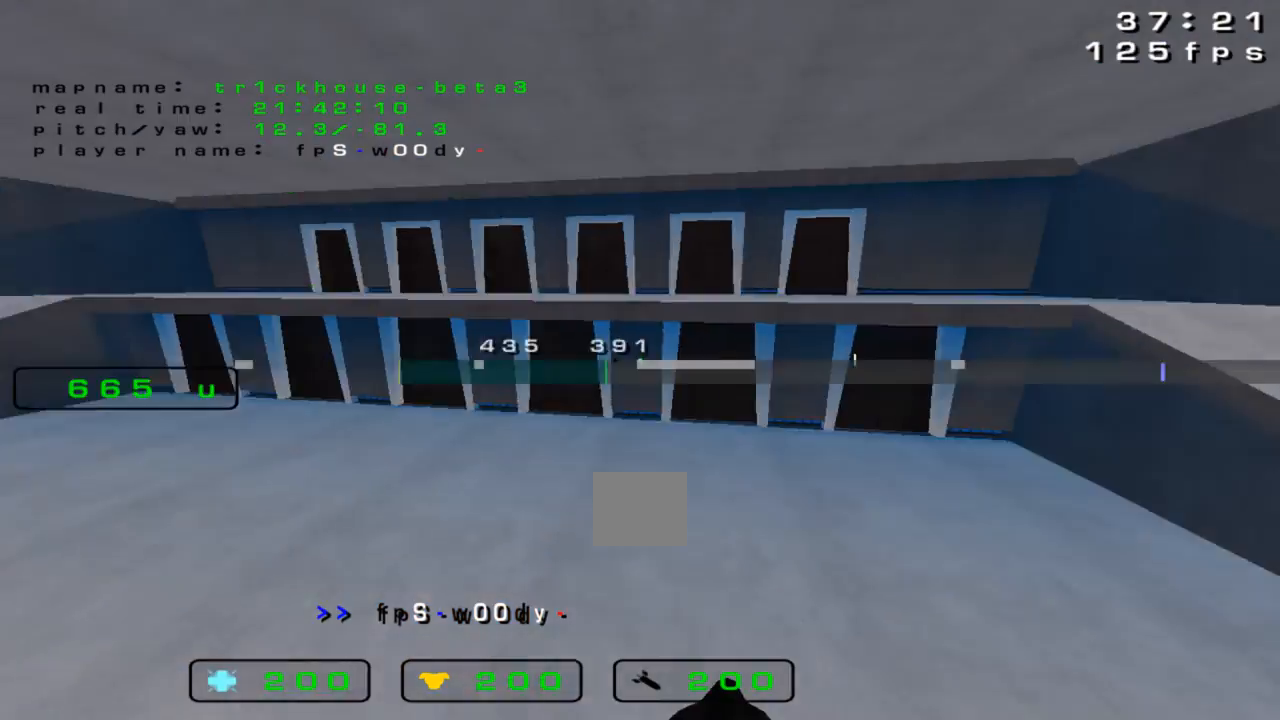
{"keys": ["down", "right"], "events": [[233, "up", "up"], [367, "down", "down"], [433, "left", "up"], [500, "right", "down"]]}
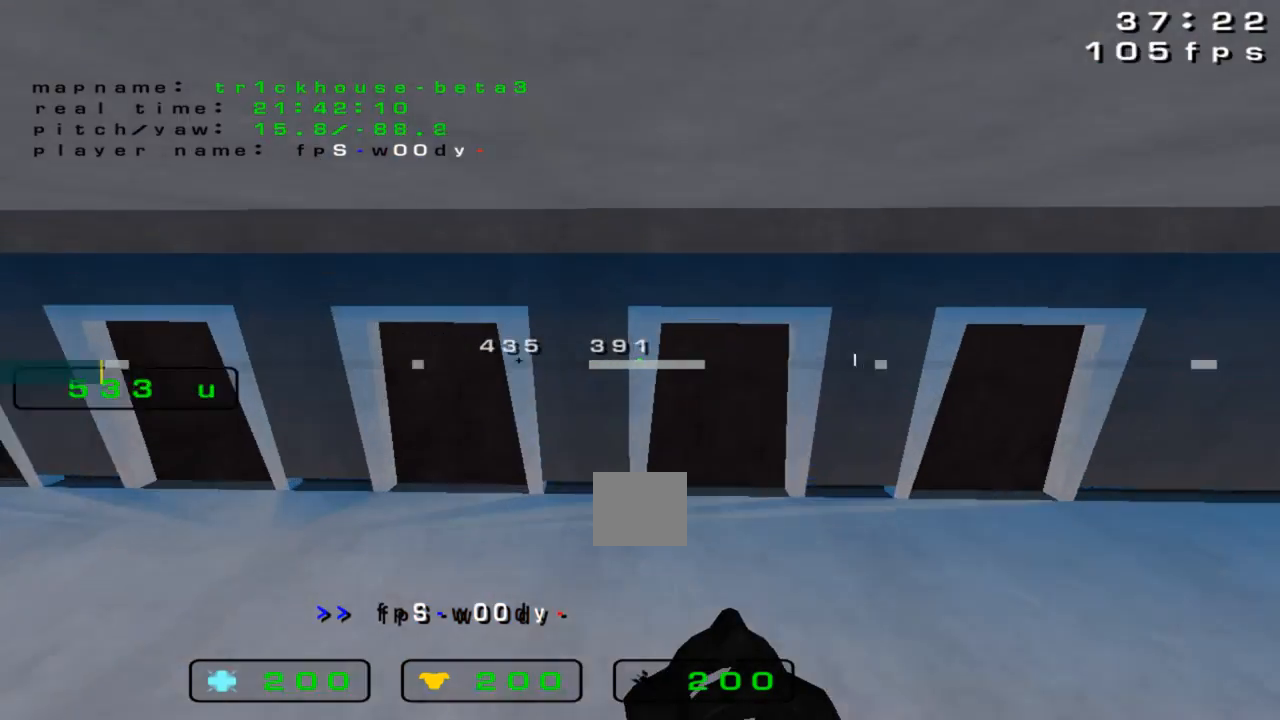
{"keys": ["up"]}
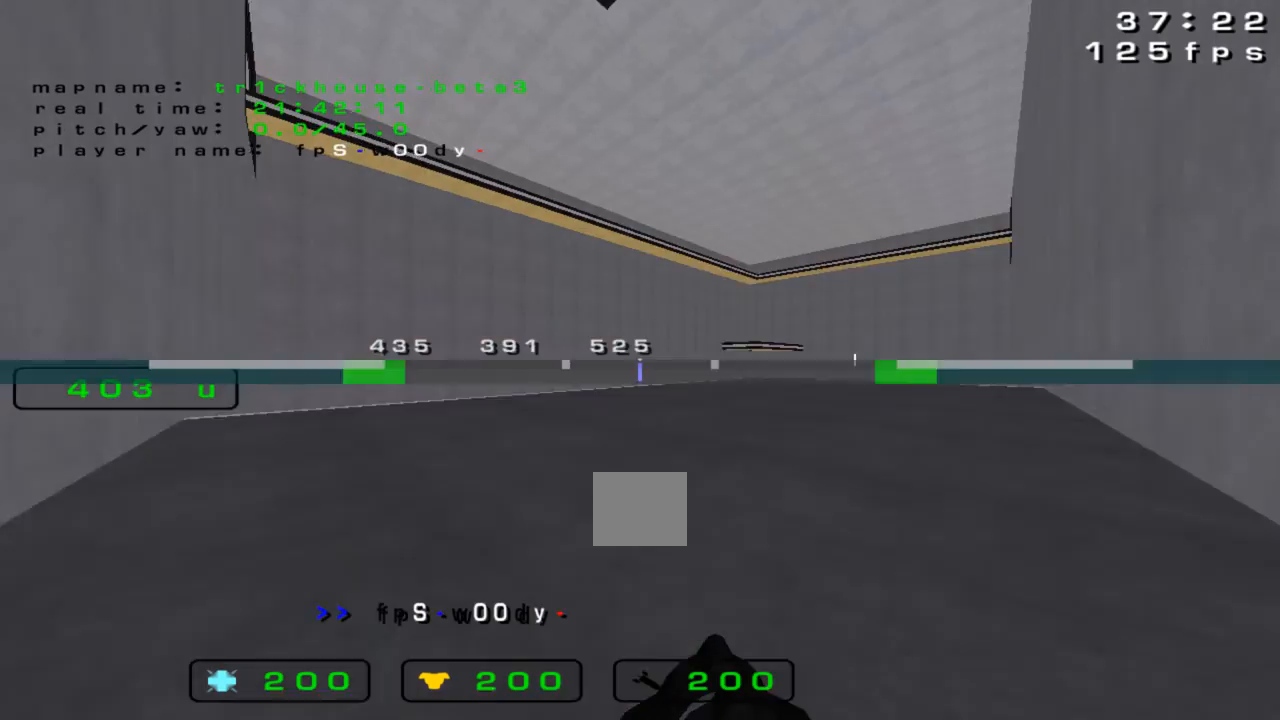
{"keys": ["left", "up"], "events": [[67, "right", "down"], [400, "left", "down"], [400, "right", "up"]]}
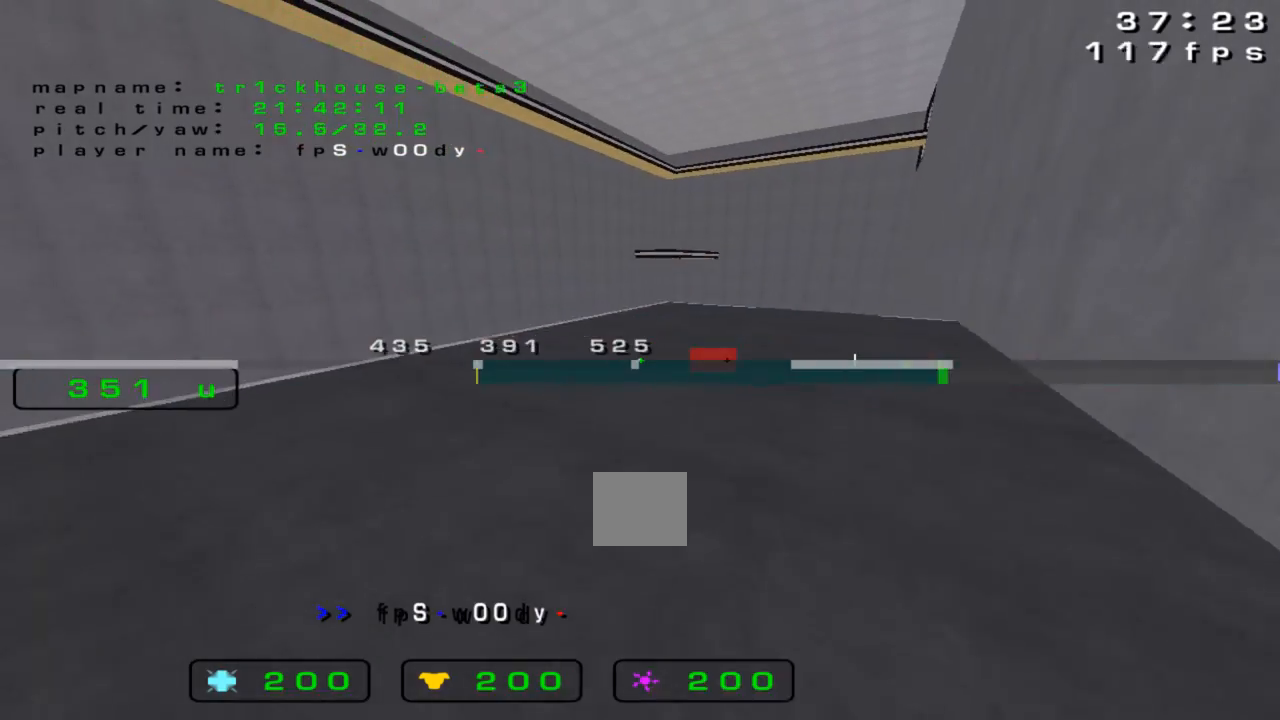
{"keys": ["right", "up"], "events": [[333, "left", "up"], [433, "right", "down"]]}
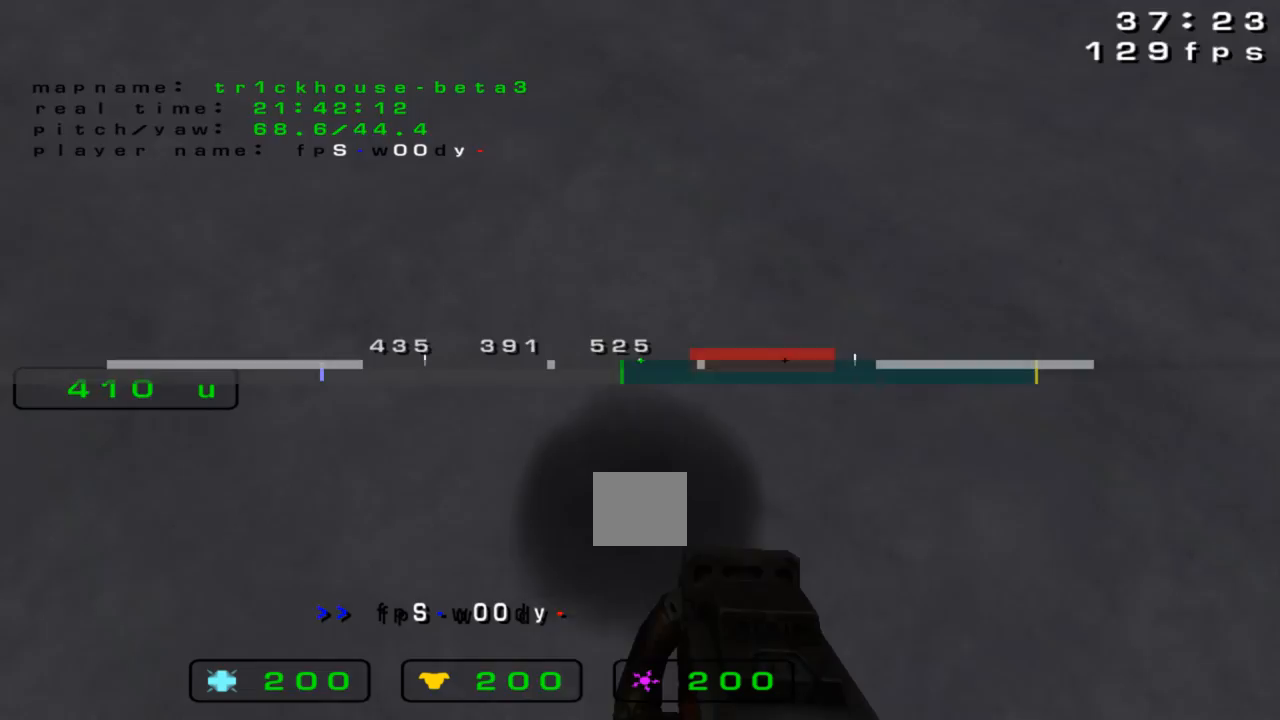
{"keys": ["up"], "events": [[500, "right", "up"]]}
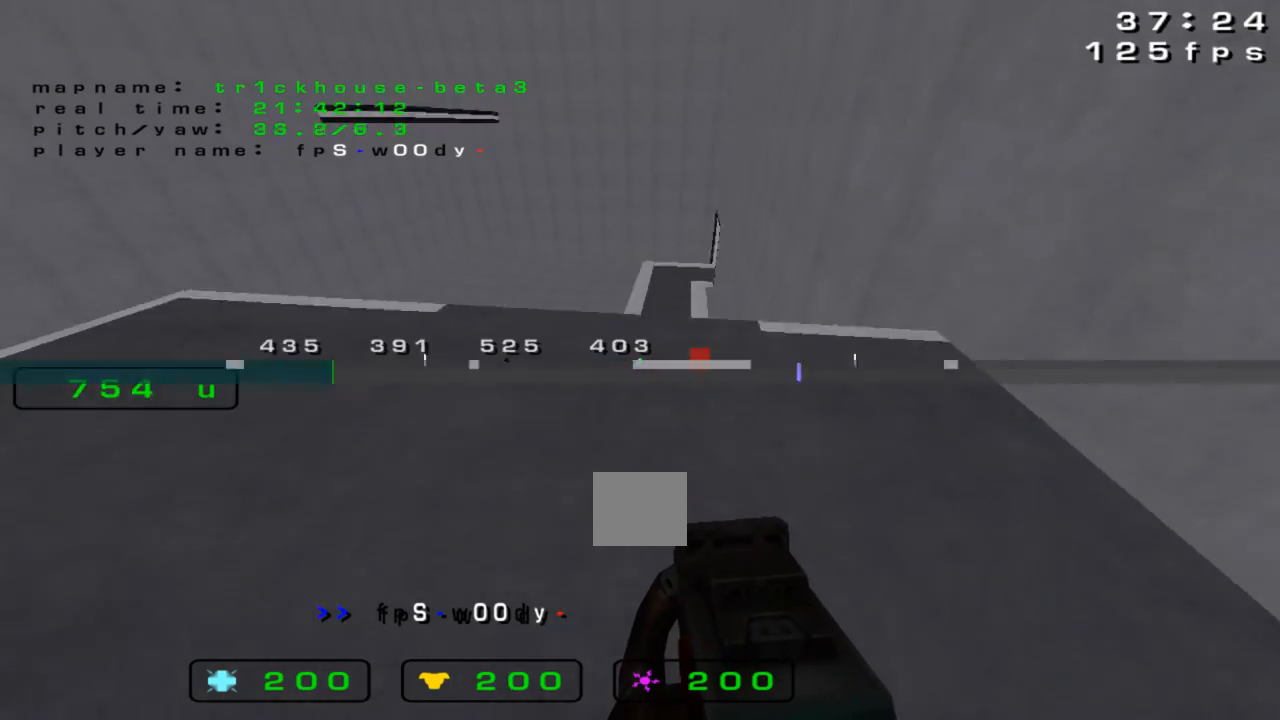
{"keys": ["left", "up"], "events": [[33, "left", "down"]]}
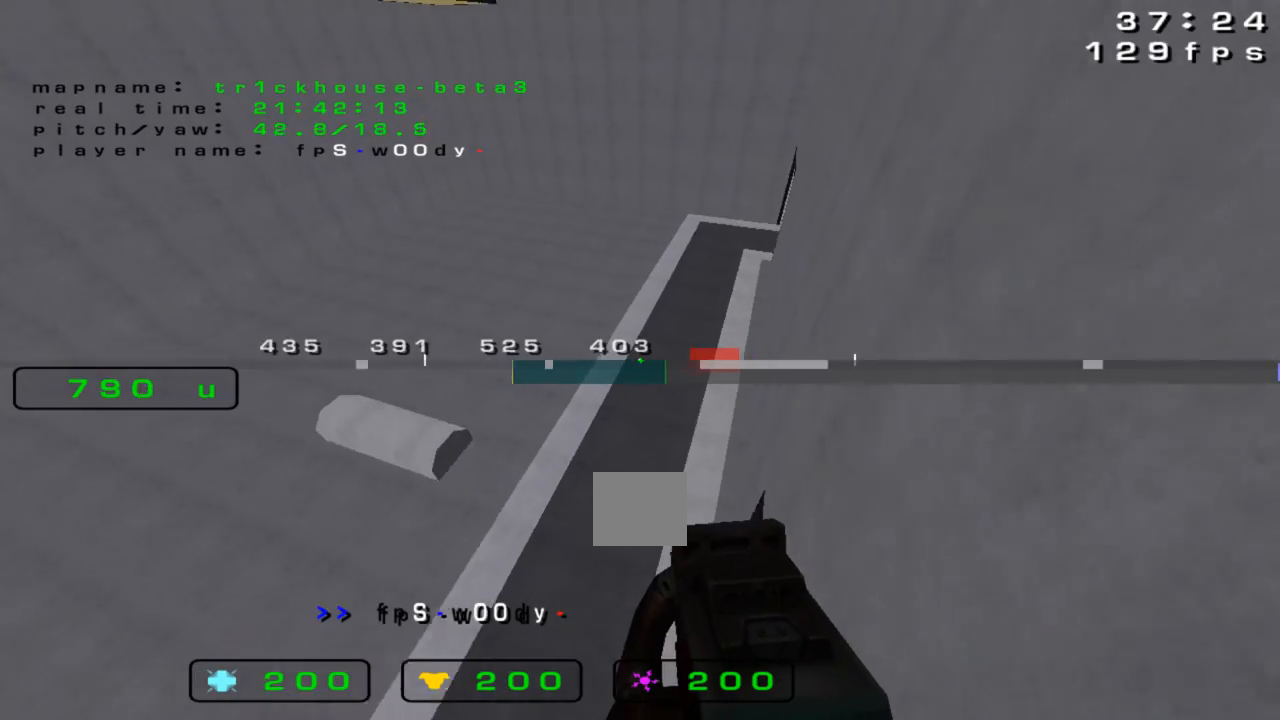
{"keys": ["left", "up"], "events": []}
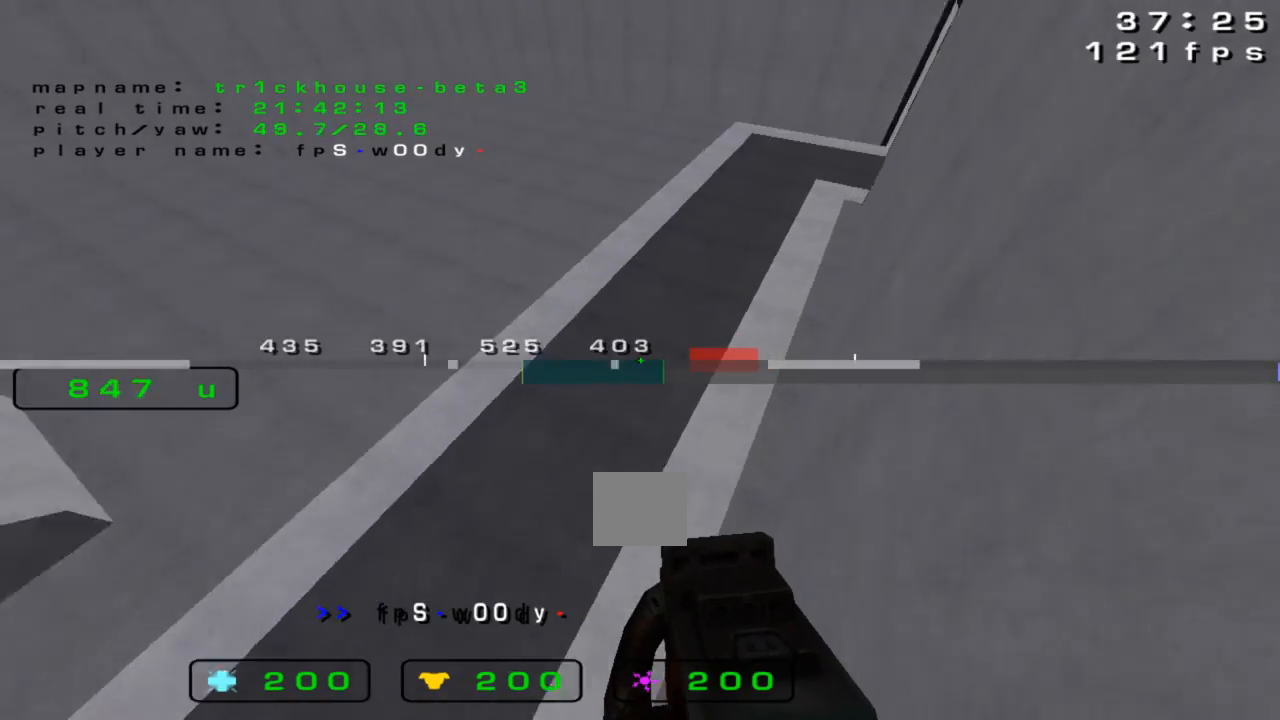
{"keys": ["left", "up"], "events": []}
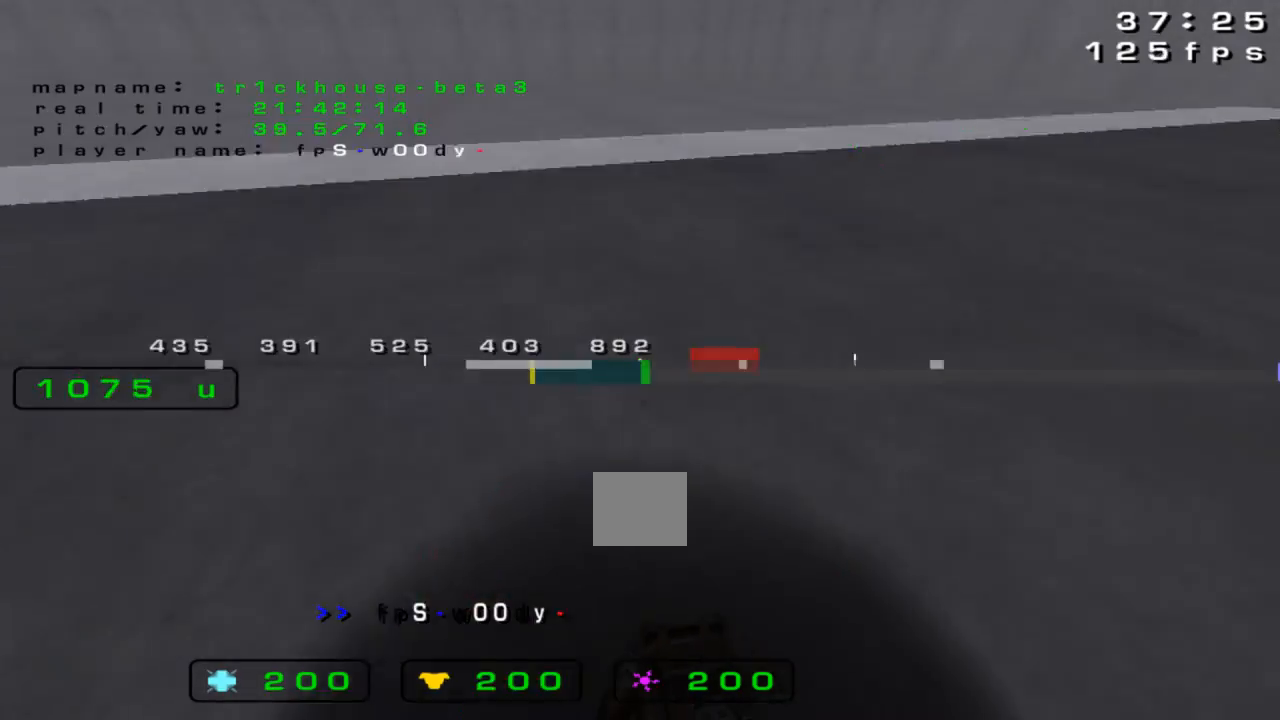
{"keys": ["up"], "events": [[367, "left", "up"]]}
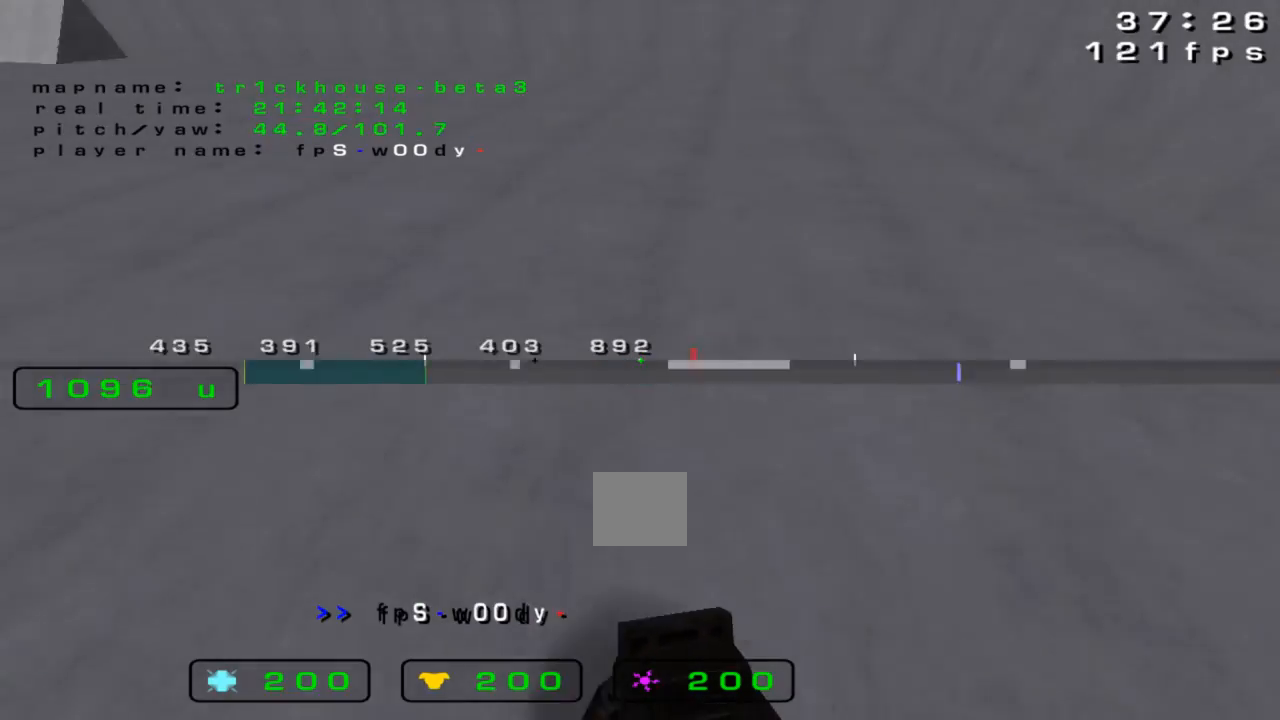
{"keys": ["left", "up"], "events": [[167, "left", "down"]]}
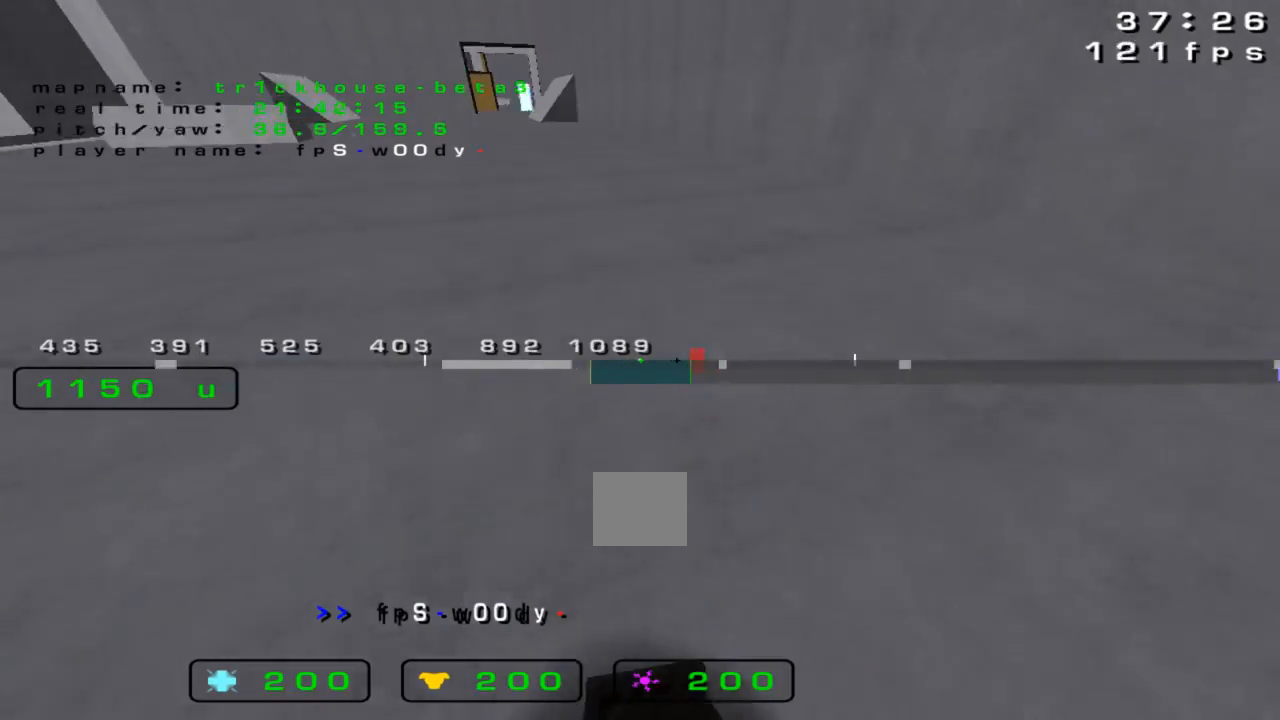
{"keys": ["up"], "events": [[167, "left", "up"]]}
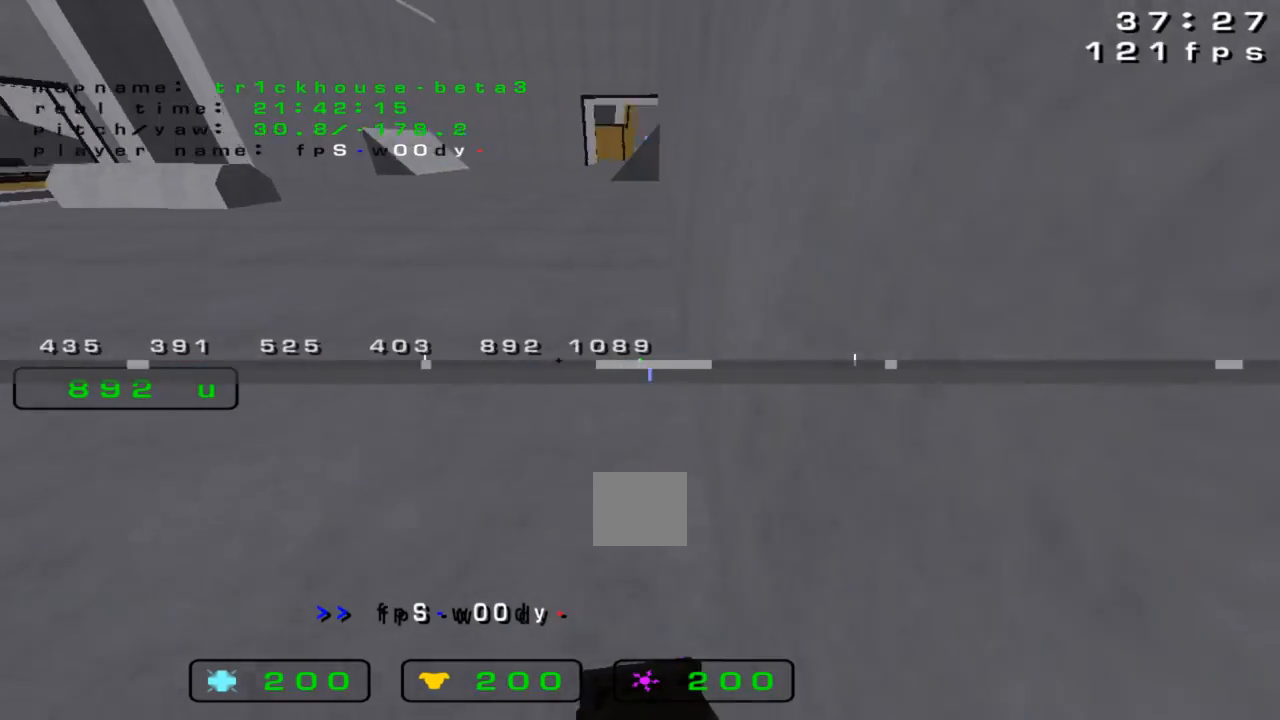
{"keys": ["right", "up"], "events": [[67, "left", "down"], [467, "left", "up"], [467, "right", "down"]]}
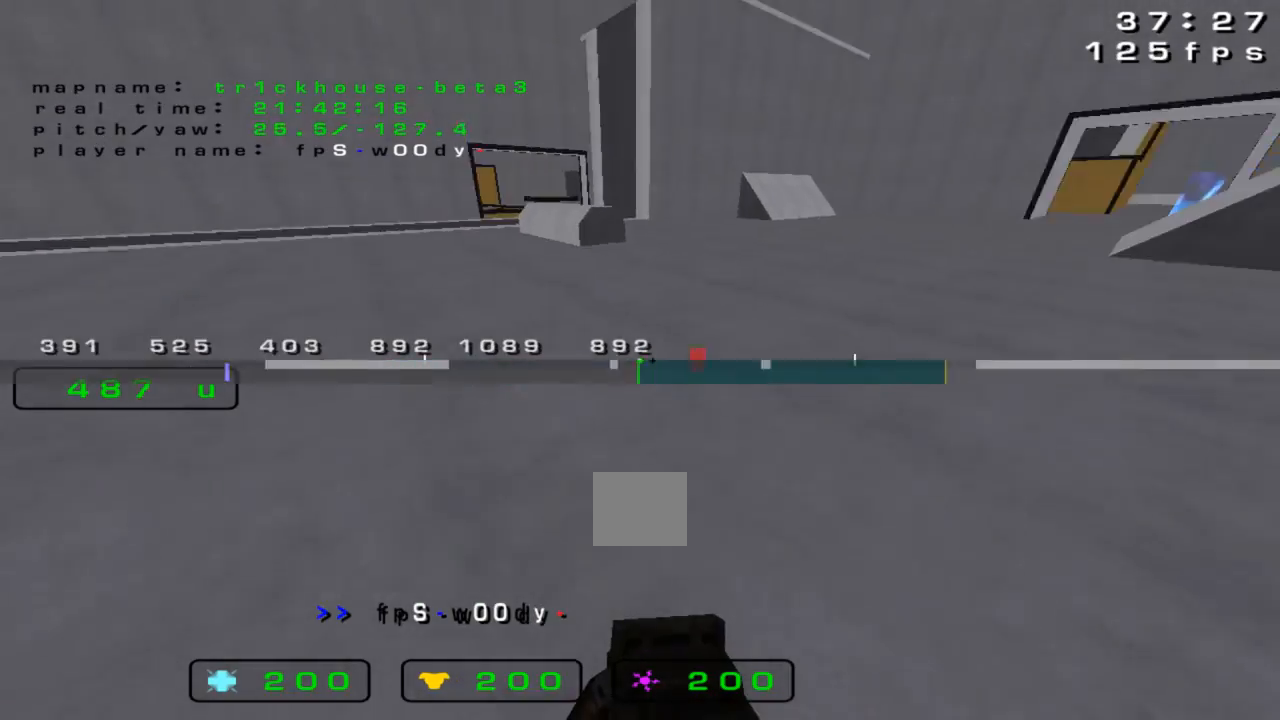
{"keys": ["right", "up"], "events": [[33, "up", "up"], [367, "up", "down"]]}
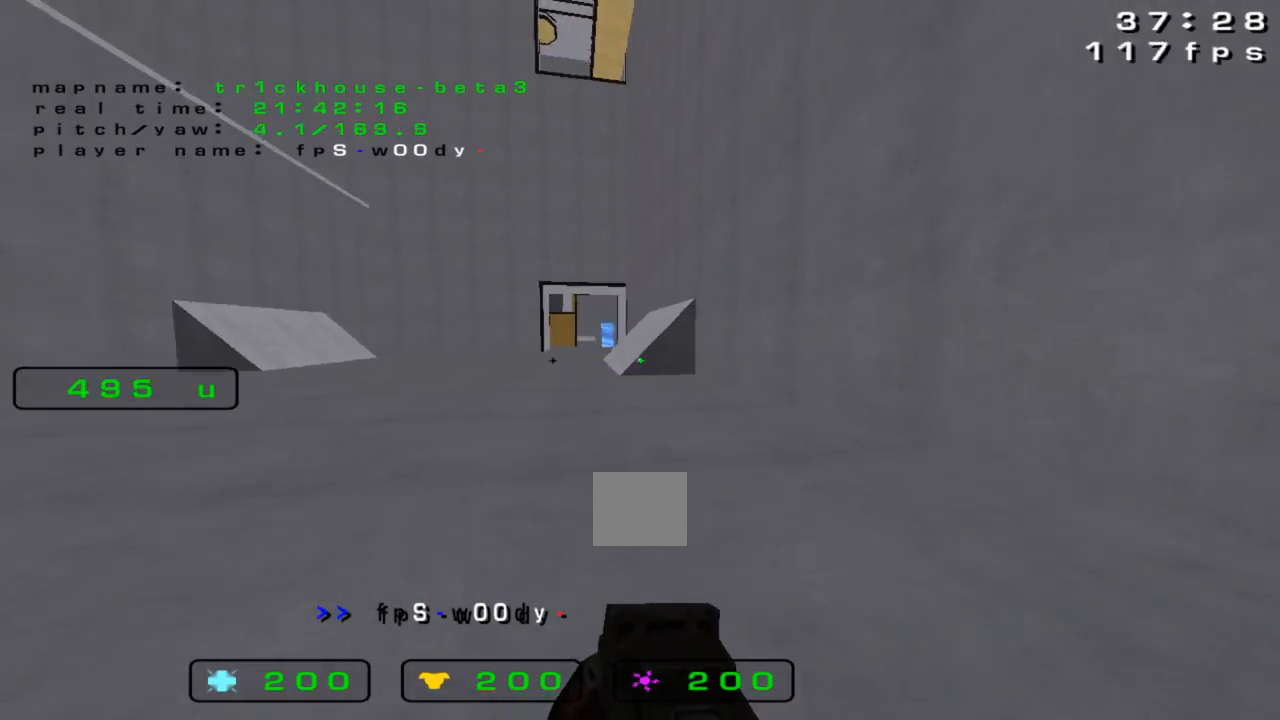
{"keys": ["left", "up"], "events": [[167, "left", "down"], [167, "right", "up"]]}
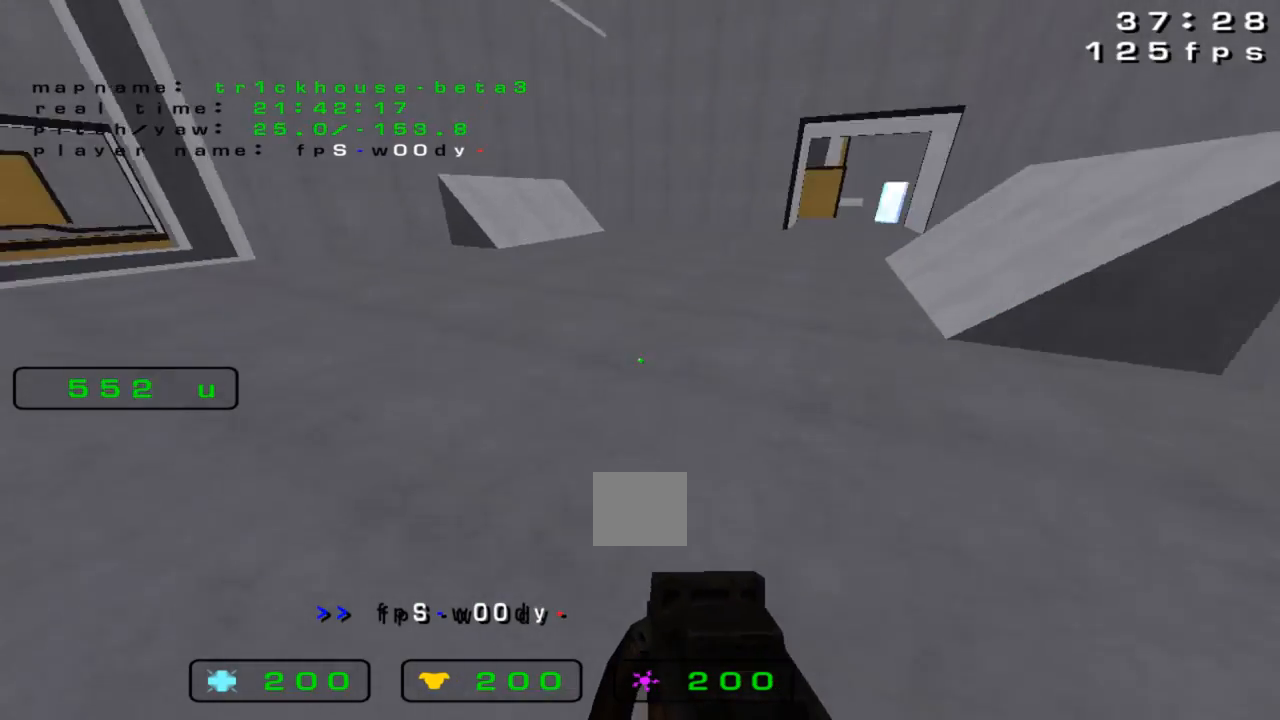
{"keys": ["right", "up"], "events": [[167, "right", "down"], [200, "left", "up"]]}
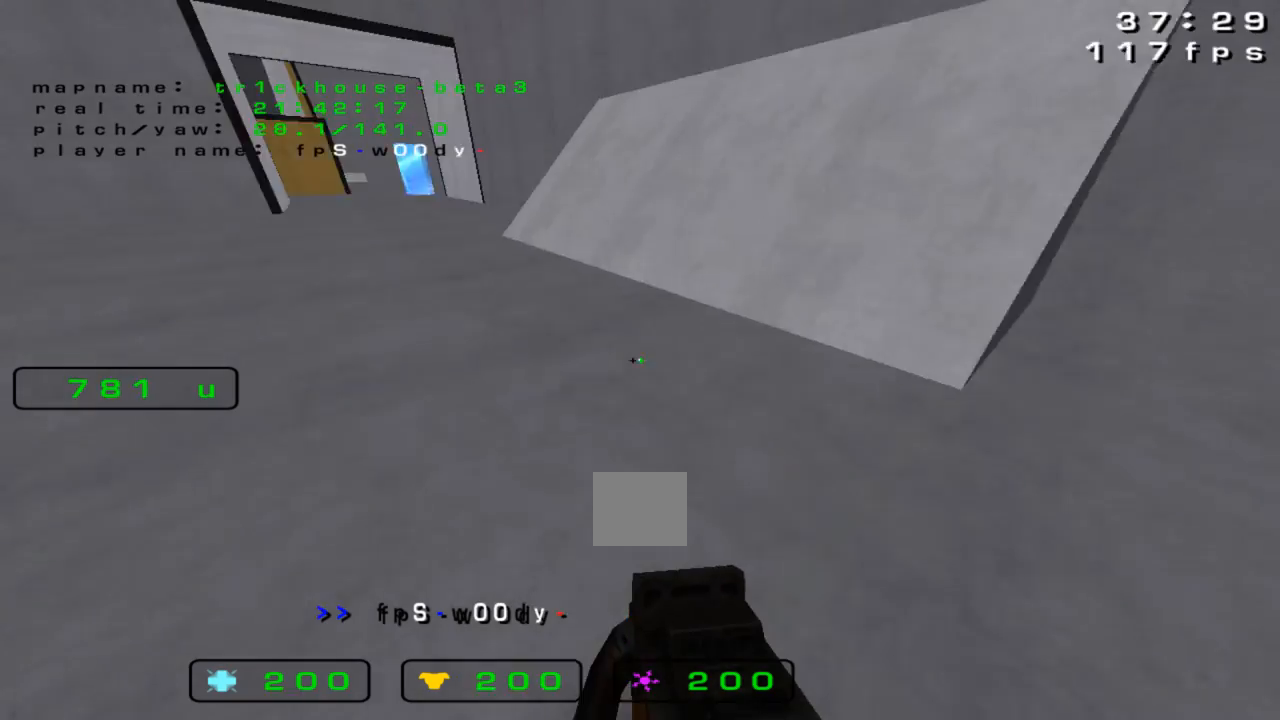
{"keys": ["left", "up"], "events": [[233, "right", "up"], [500, "left", "down"]]}